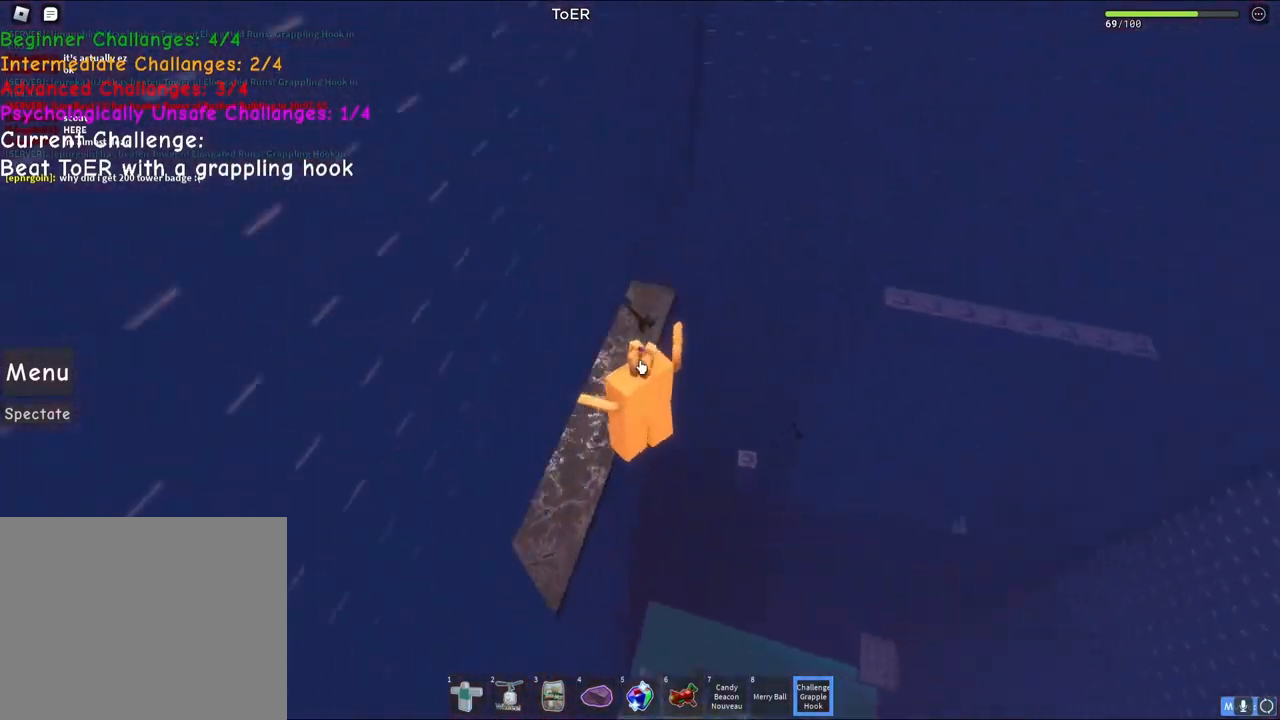
Gameplay with keyboard; each line is a JSON object with the keys held at the frame after it. "events" lists presses ("down") and releases ("up") of "a", "ctrl", "d", "e", "q", "s", "shift", "space" and "w" between this image and that frame as [ms after this image, input, new state], when the widget could be followed in between. No other keys are recorded. Mouse input is not recorded.
{"keys": [], "events": [[100, "shift", "down"], [250, "a", "up"], [250, "w", "up"], [267, "shift", "up"], [367, "d", "down"], [500, "d", "up"]]}
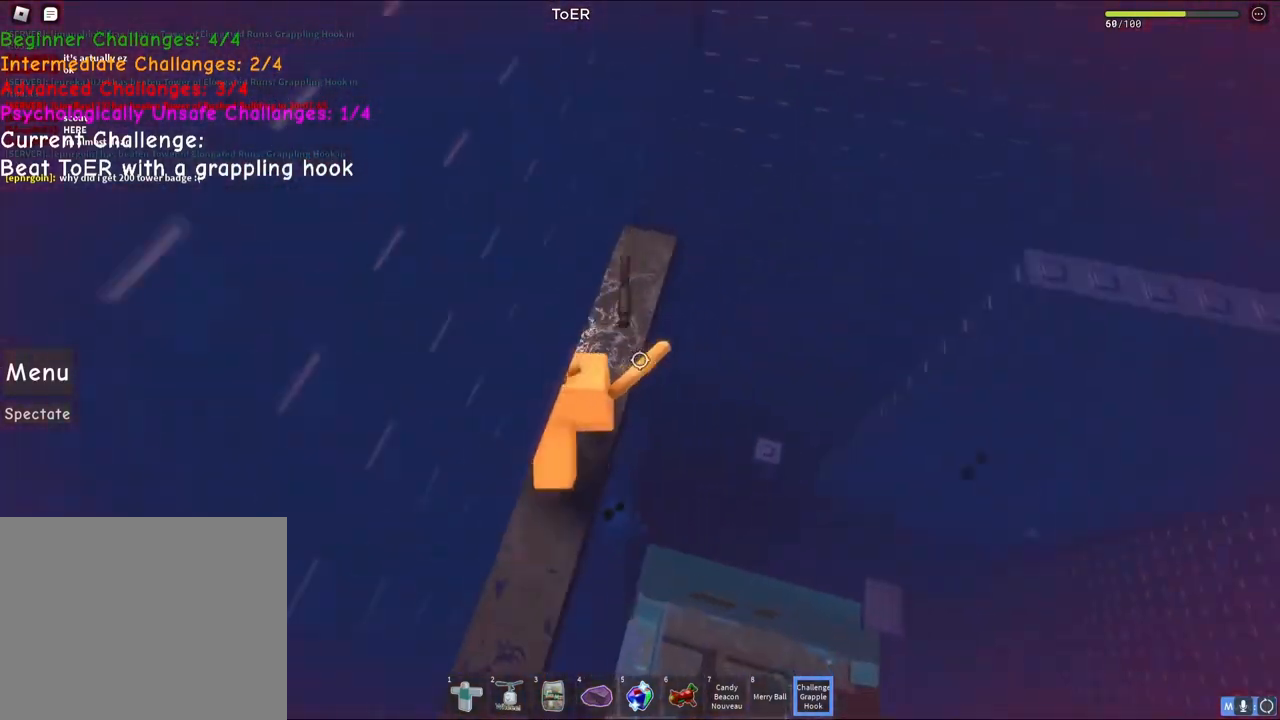
{"keys": ["d", "space"], "events": [[250, "d", "down"], [383, "space", "down"]]}
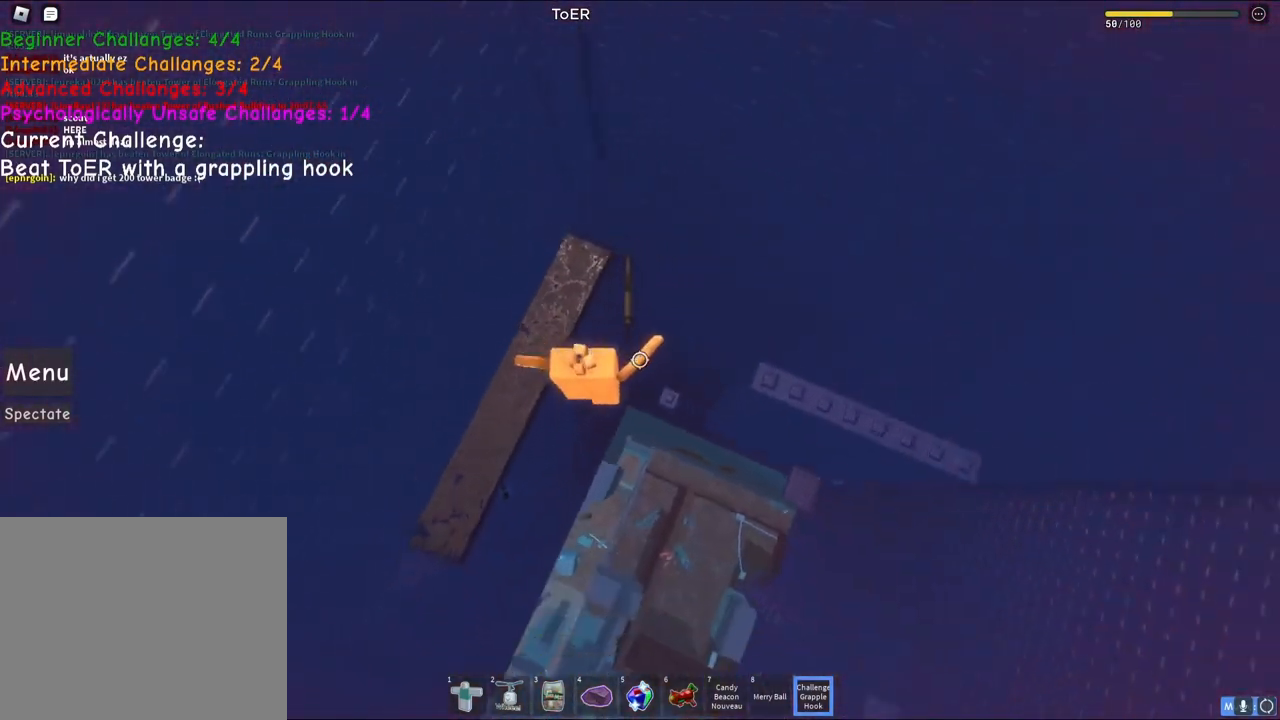
{"keys": [], "events": [[117, "space", "up"], [400, "d", "up"]]}
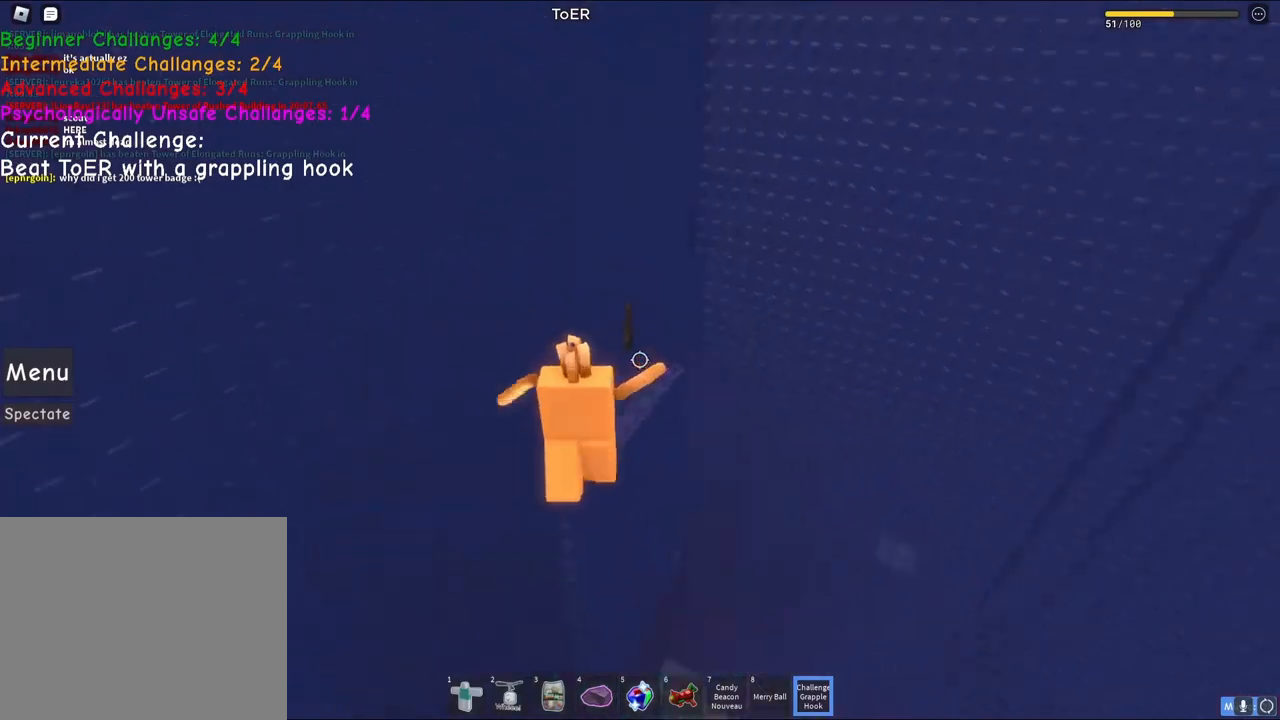
{"keys": [], "events": [[233, "shift", "down"], [433, "shift", "up"]]}
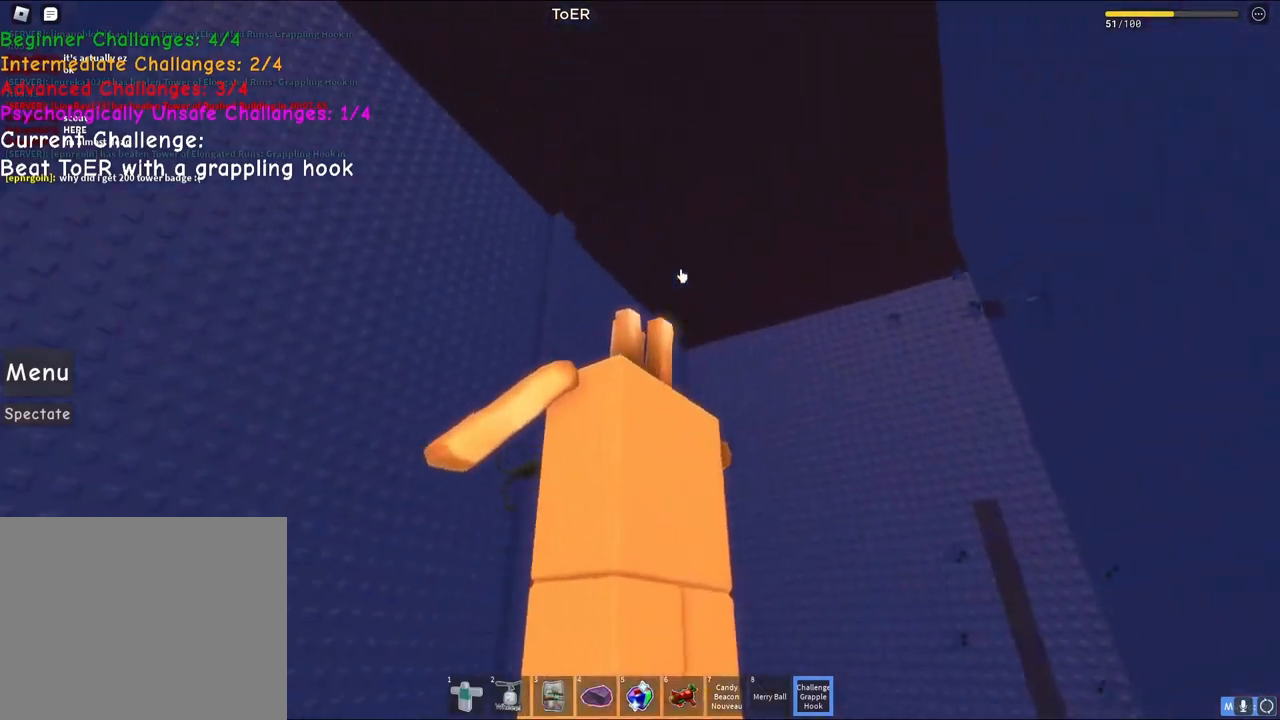
{"keys": [], "events": []}
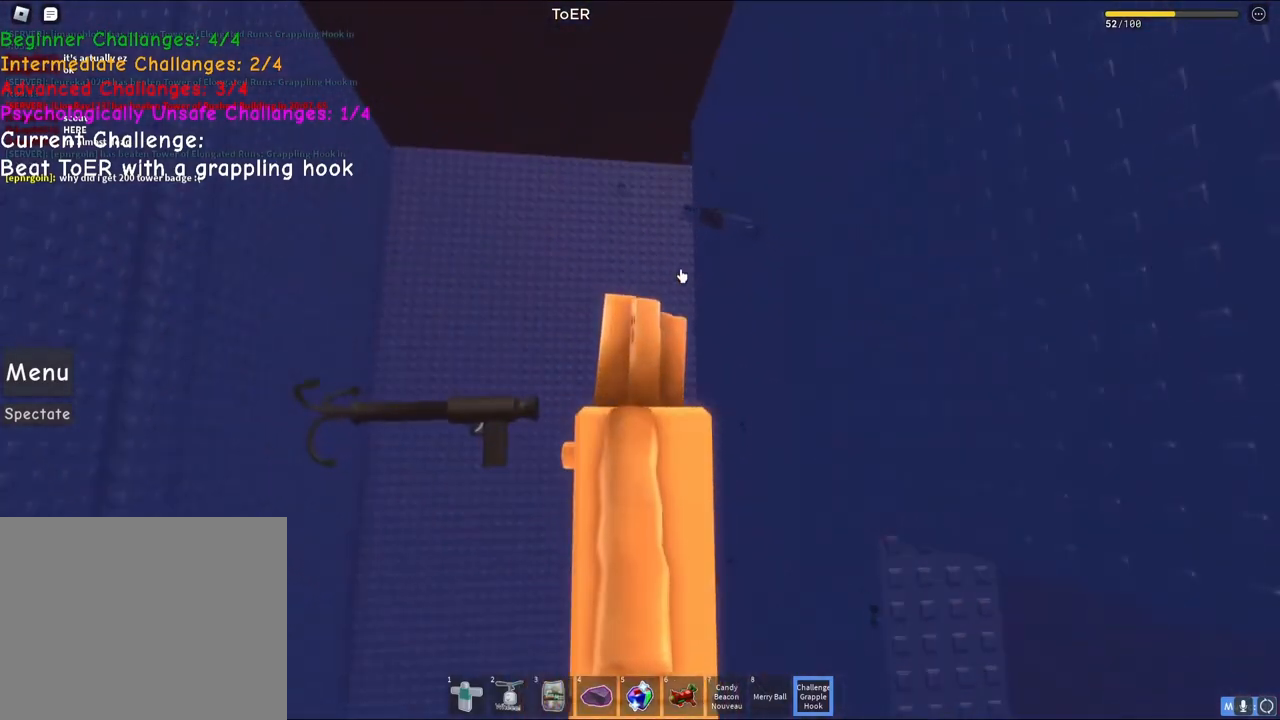
{"keys": [], "events": [[383, "a", "down"], [433, "a", "up"]]}
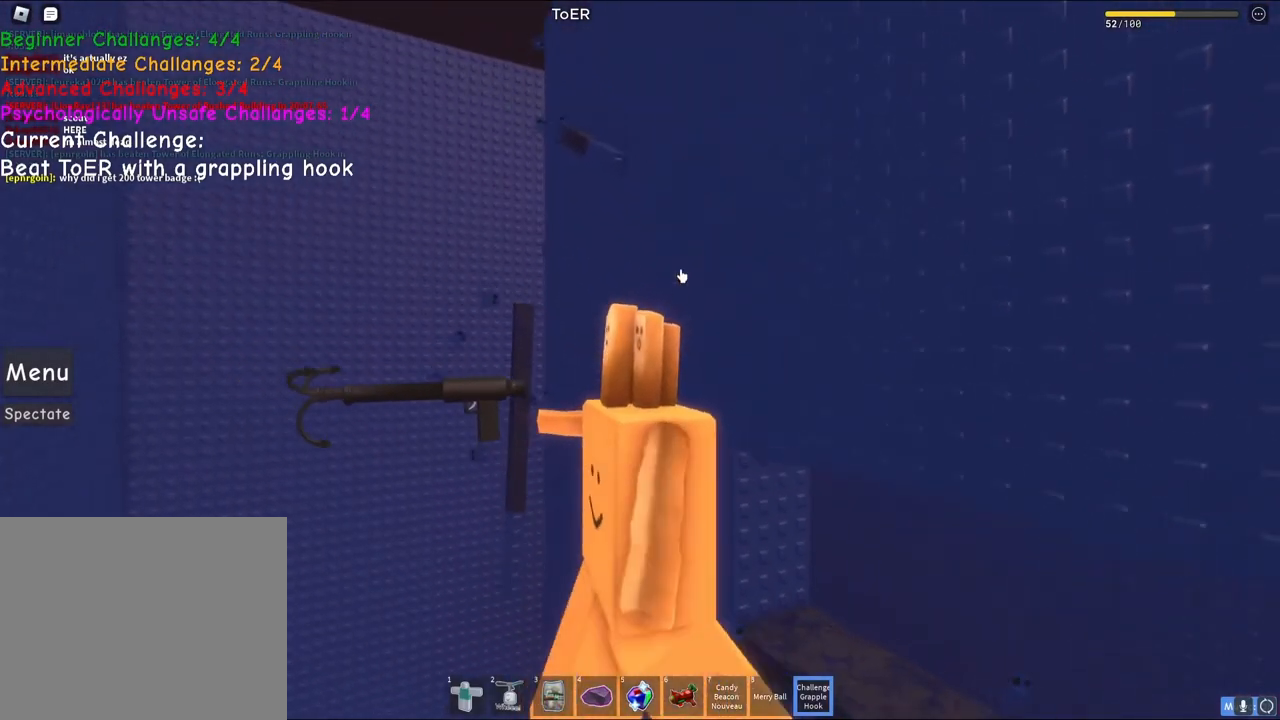
{"keys": [], "events": [[67, "a", "down"], [167, "a", "up"], [350, "shift", "down"], [417, "shift", "up"]]}
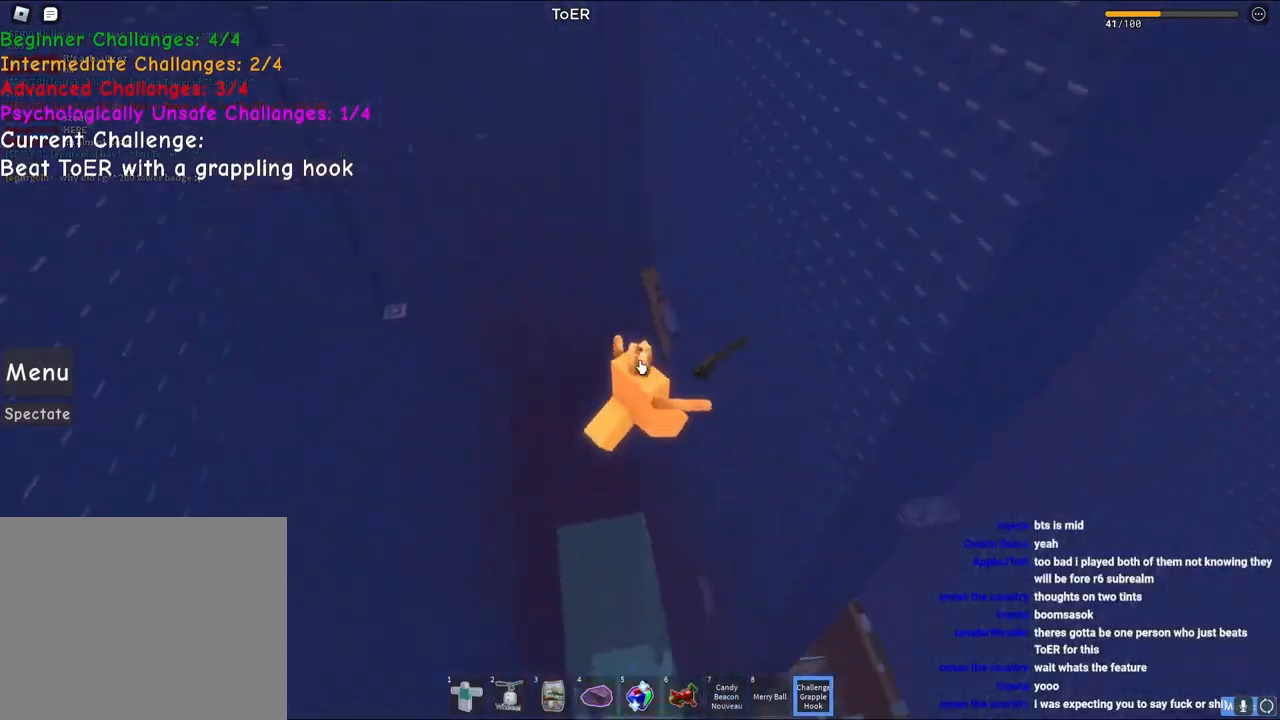
{"keys": [], "events": []}
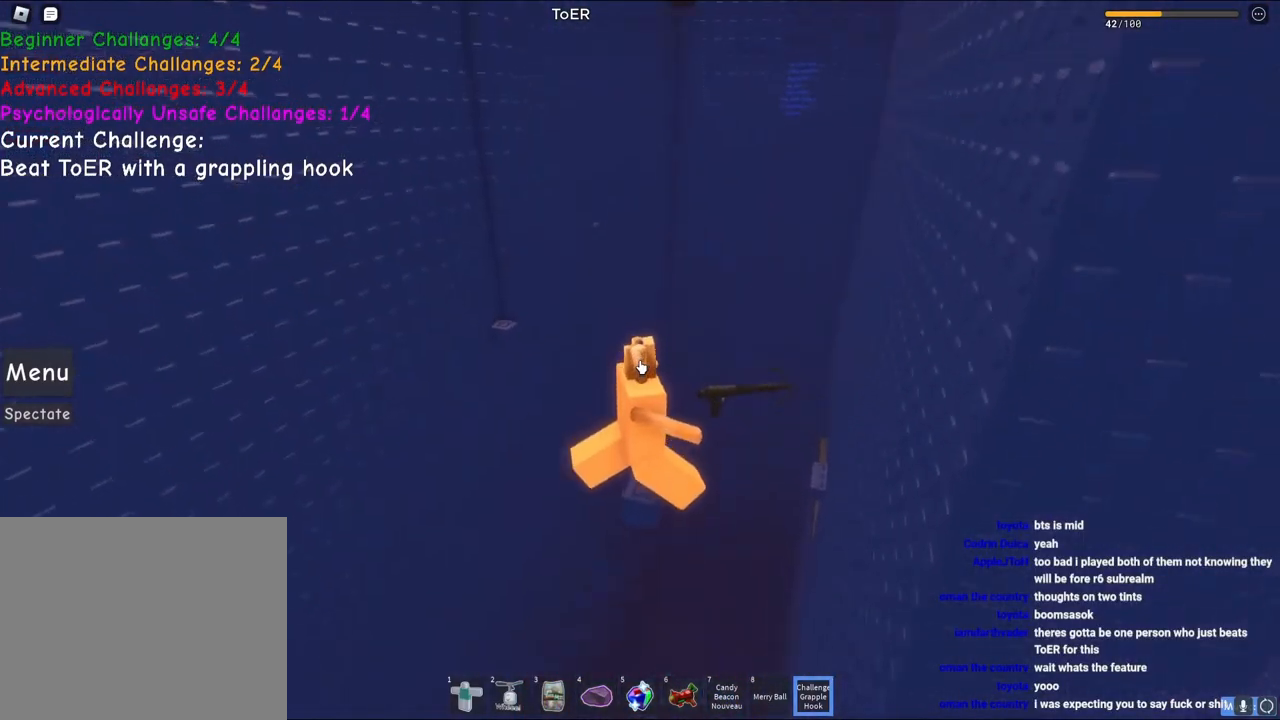
{"keys": [], "events": []}
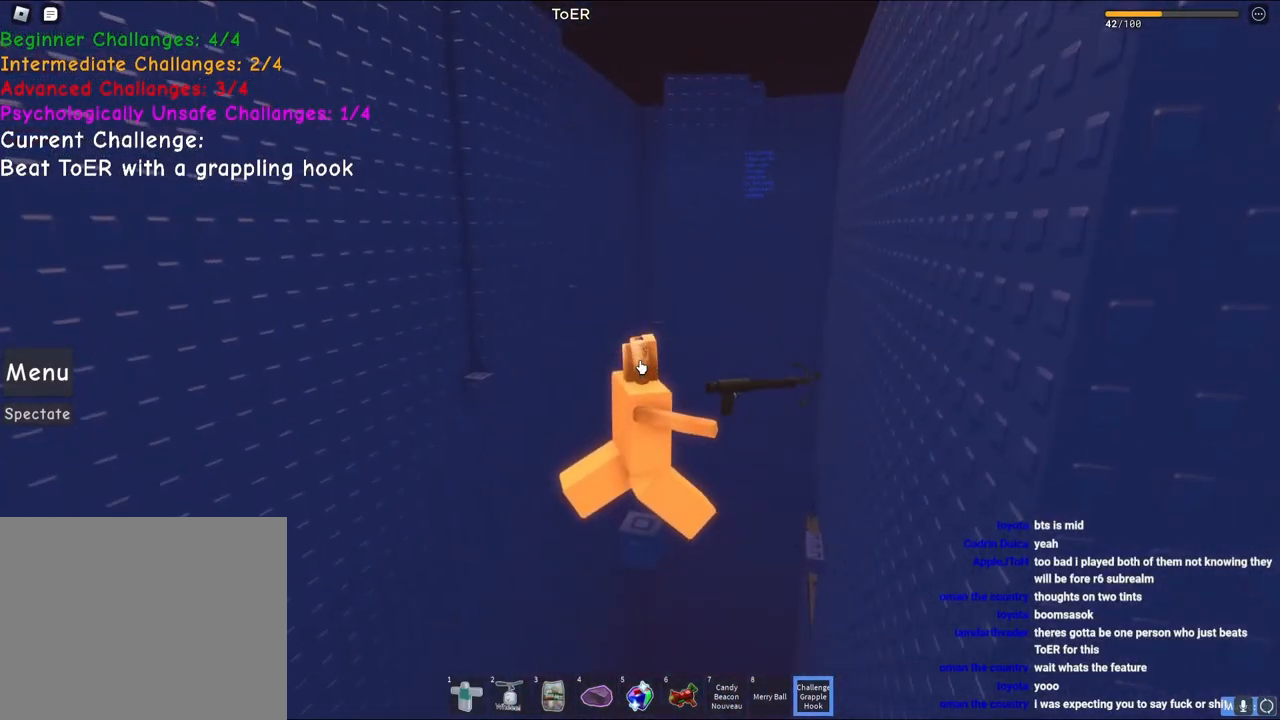
{"keys": [], "events": [[67, "a", "down"], [100, "a", "up"]]}
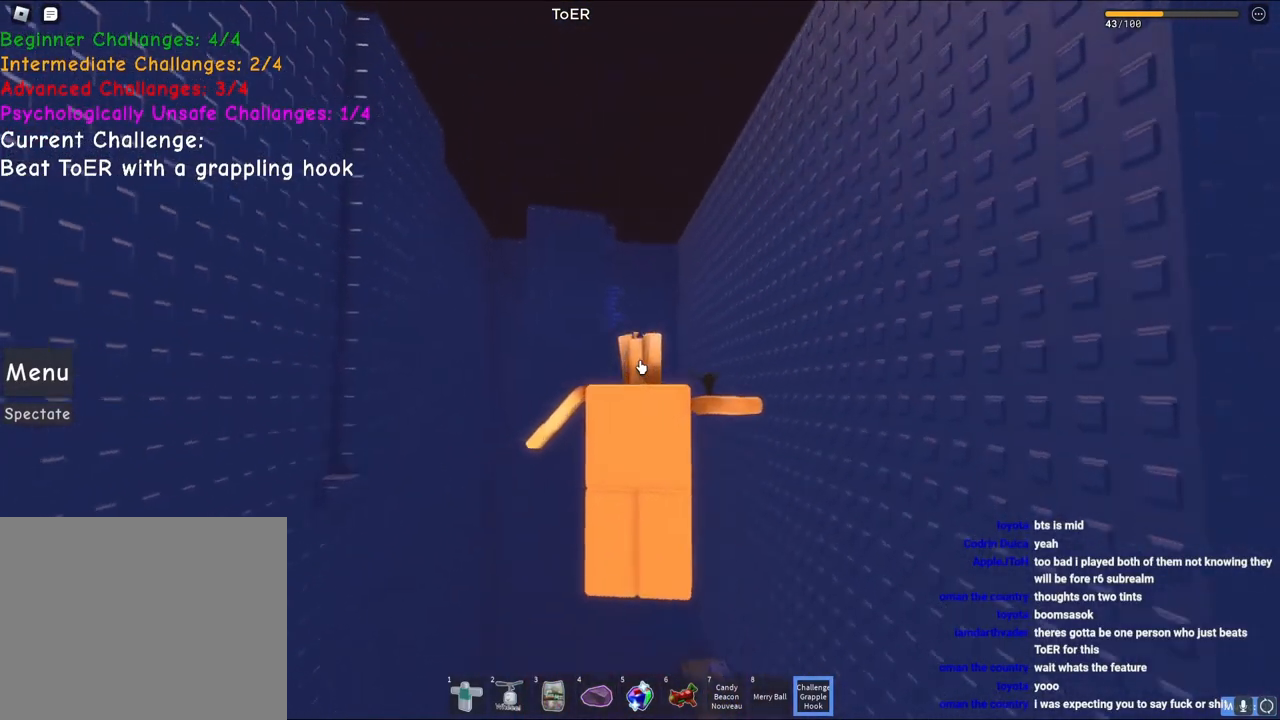
{"keys": [], "events": []}
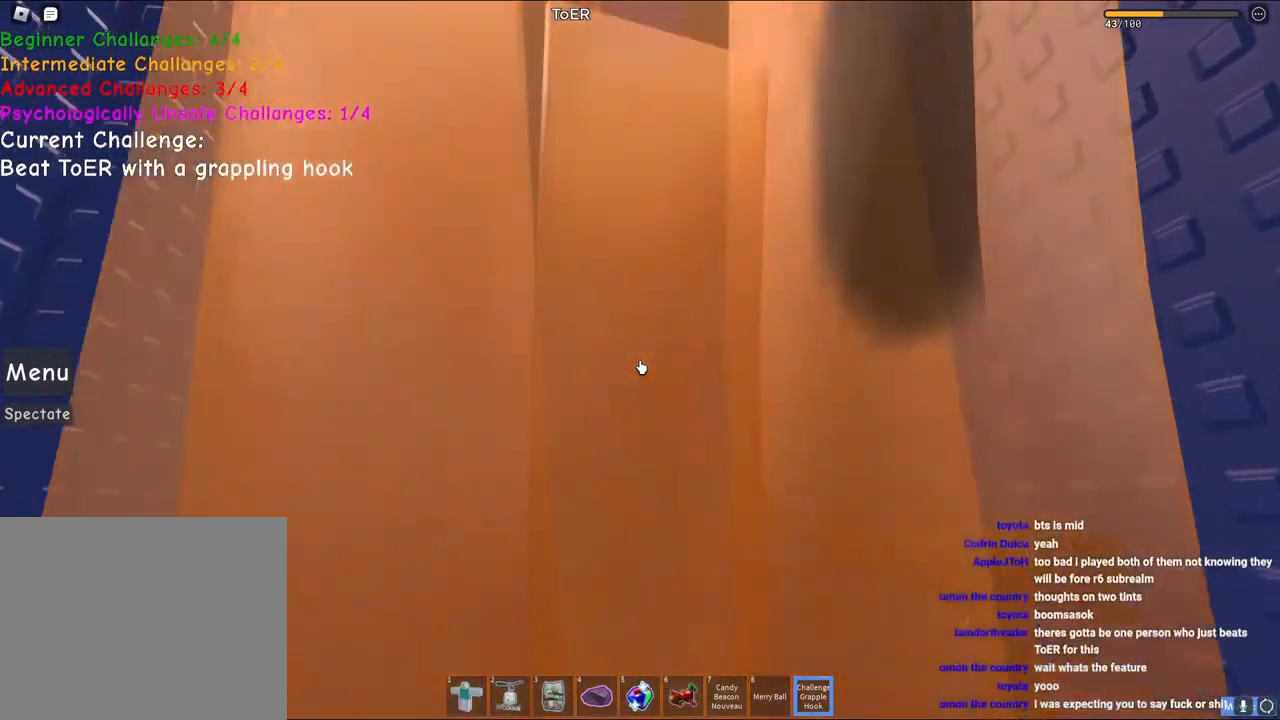
{"keys": [], "events": []}
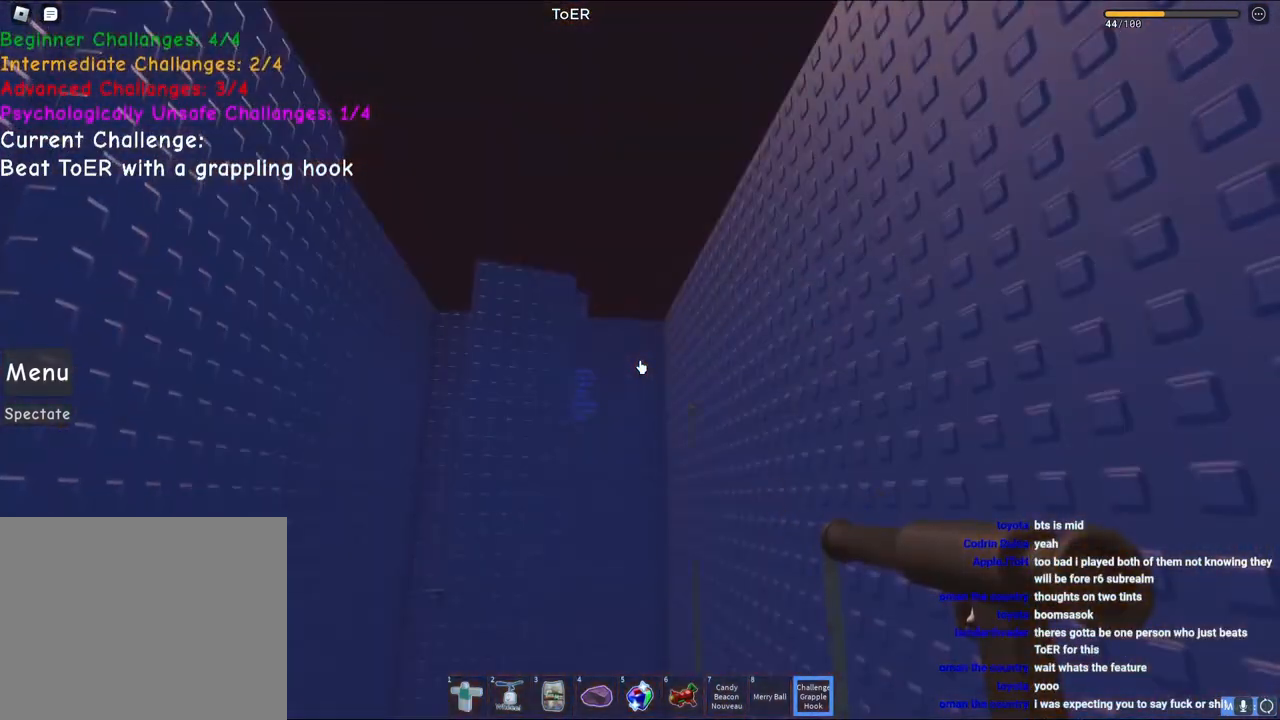
{"keys": [], "events": []}
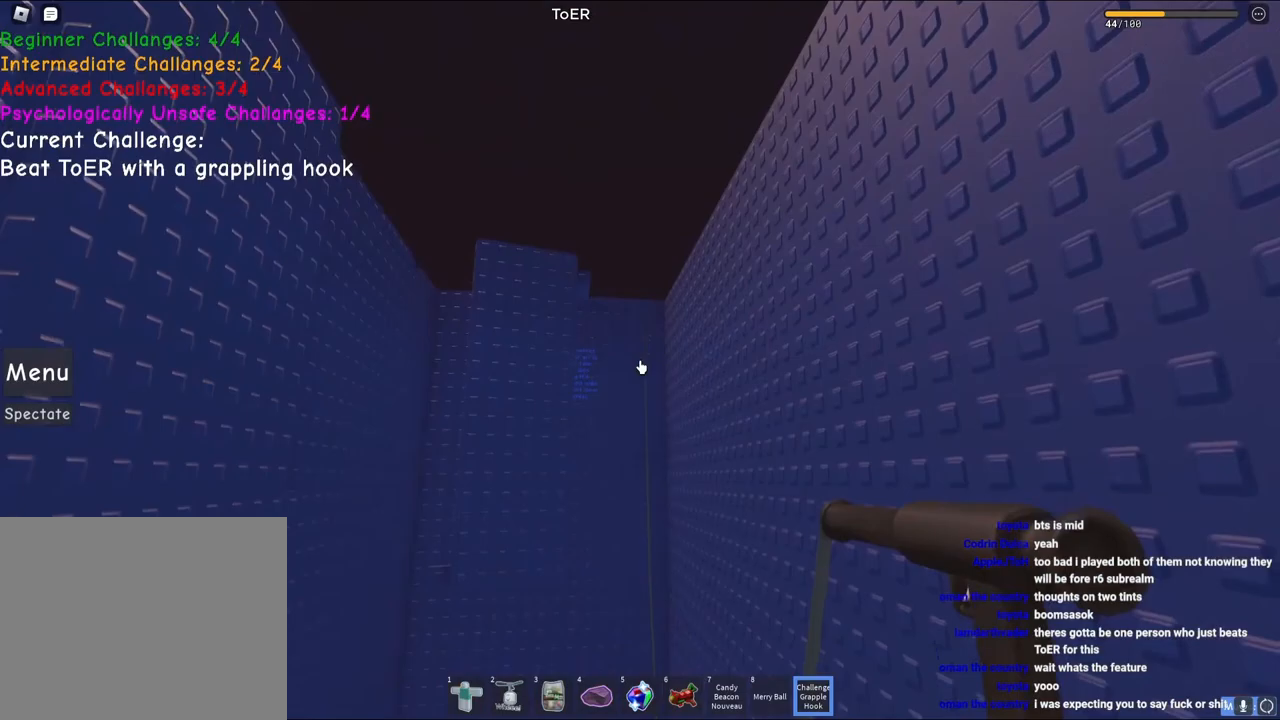
{"keys": [], "events": []}
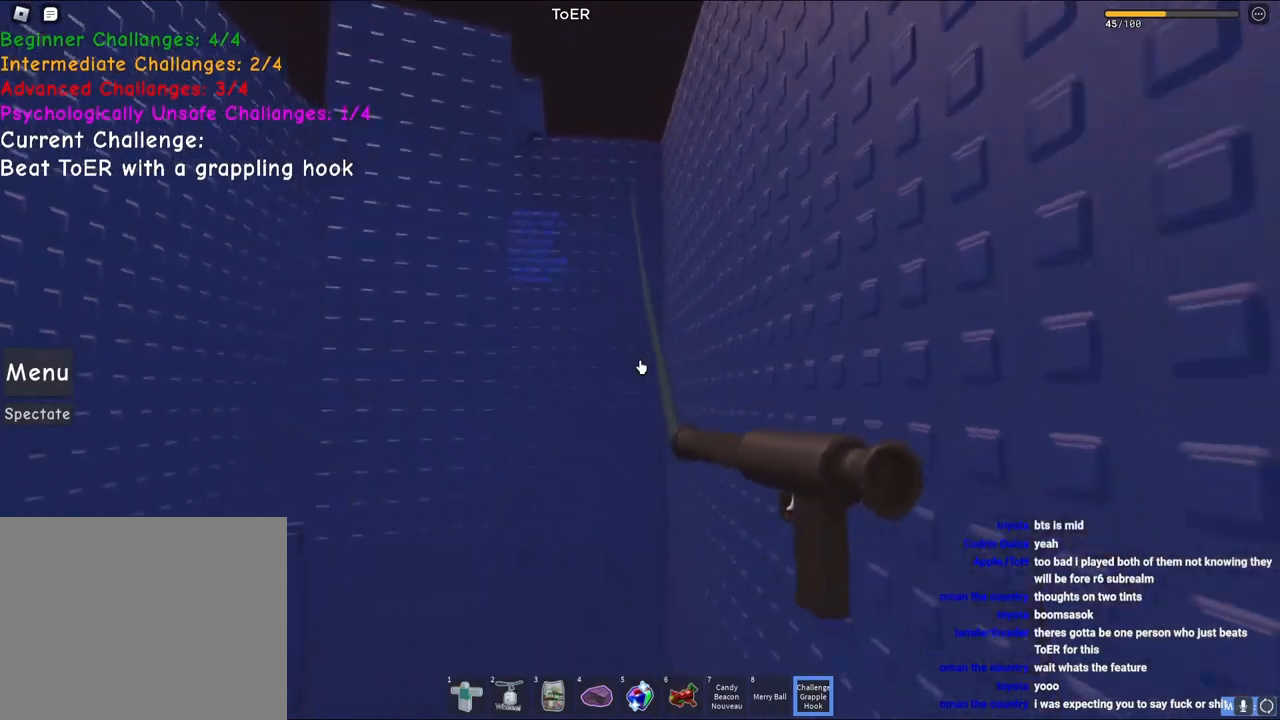
{"keys": ["w"], "events": [[67, "w", "down"]]}
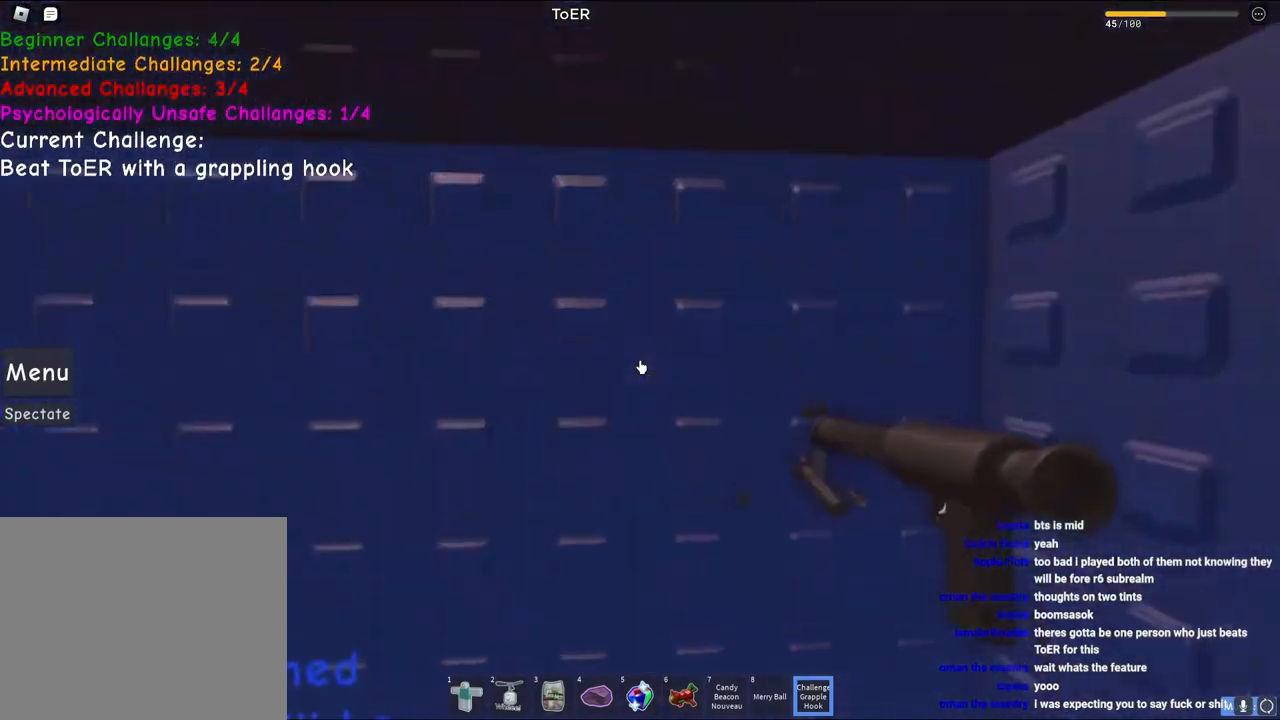
{"keys": ["w"], "events": []}
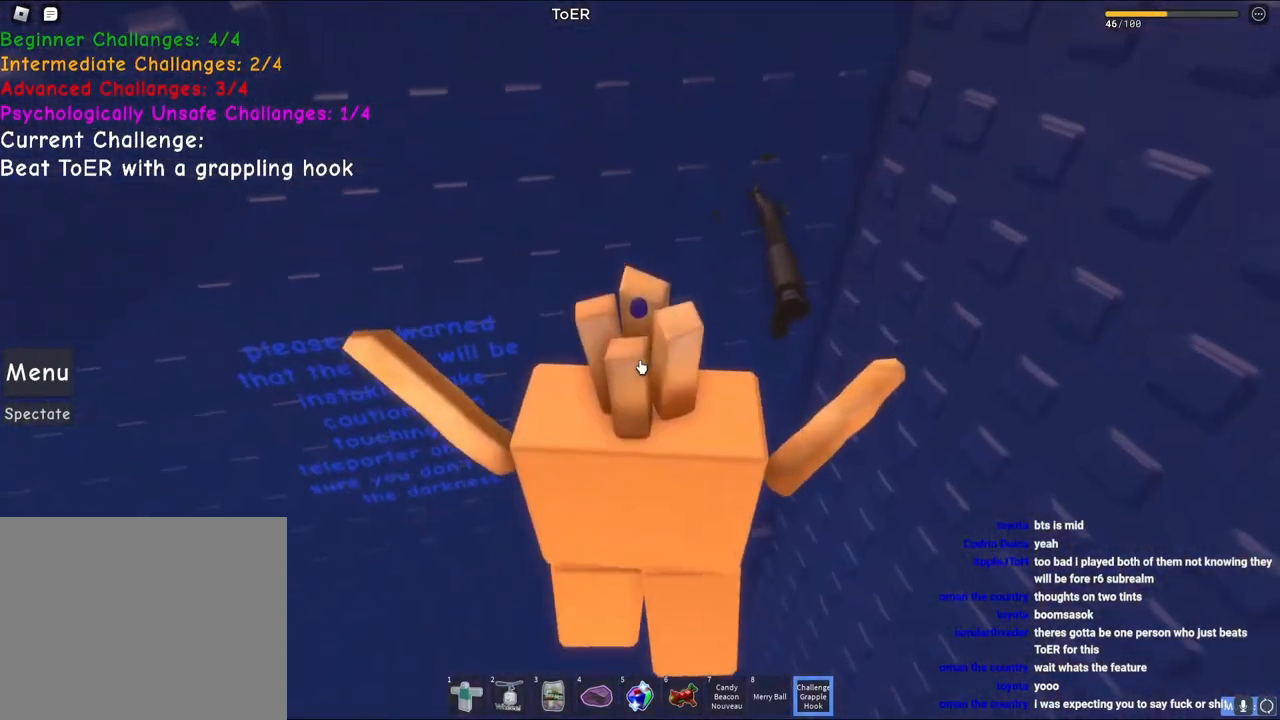
{"keys": ["w"], "events": [[167, "space", "down"], [317, "space", "up"]]}
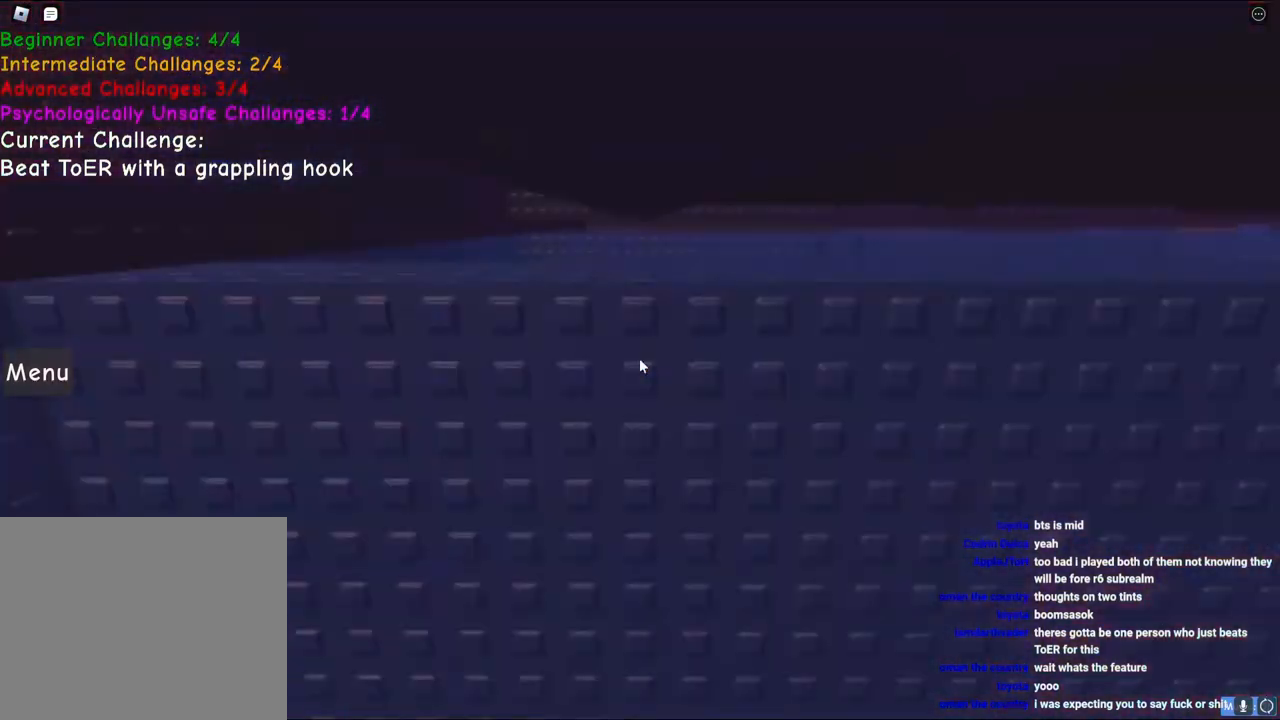
{"keys": [], "events": [[233, "w", "up"]]}
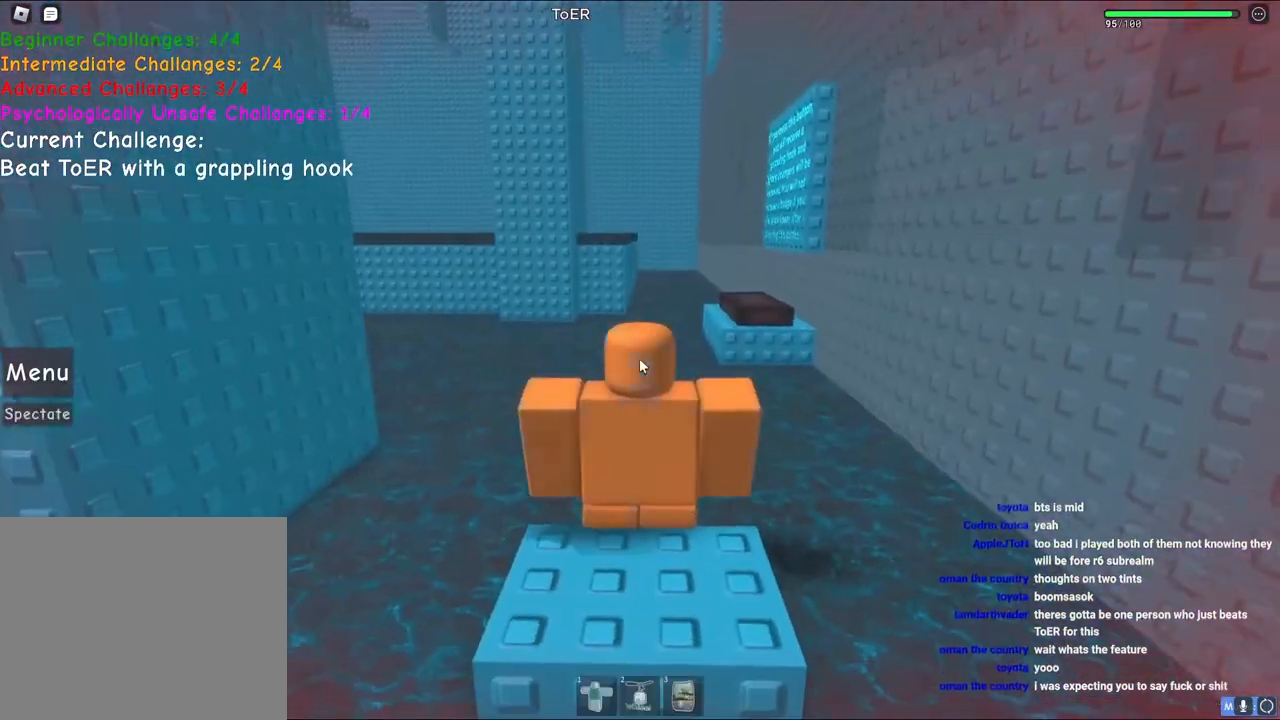
{"keys": [], "events": [[200, "s", "down"], [350, "s", "up"]]}
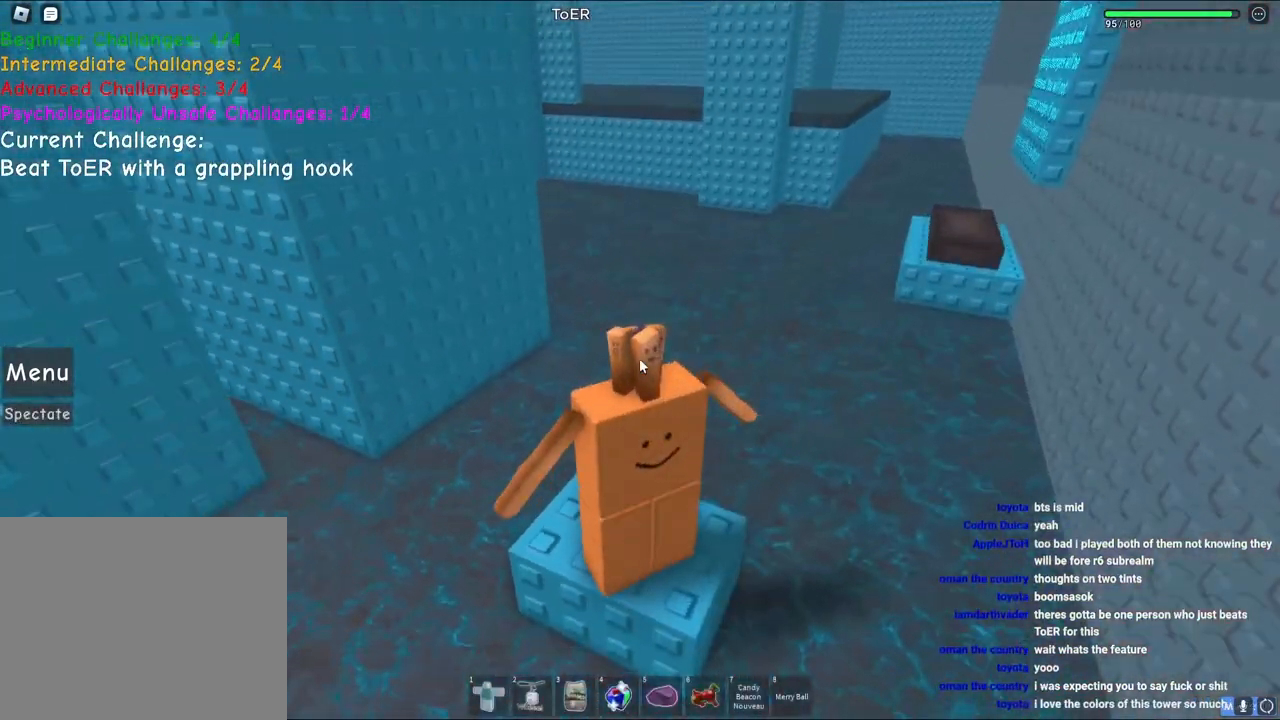
{"keys": [], "events": [[150, "shift", "down"], [233, "shift", "up"]]}
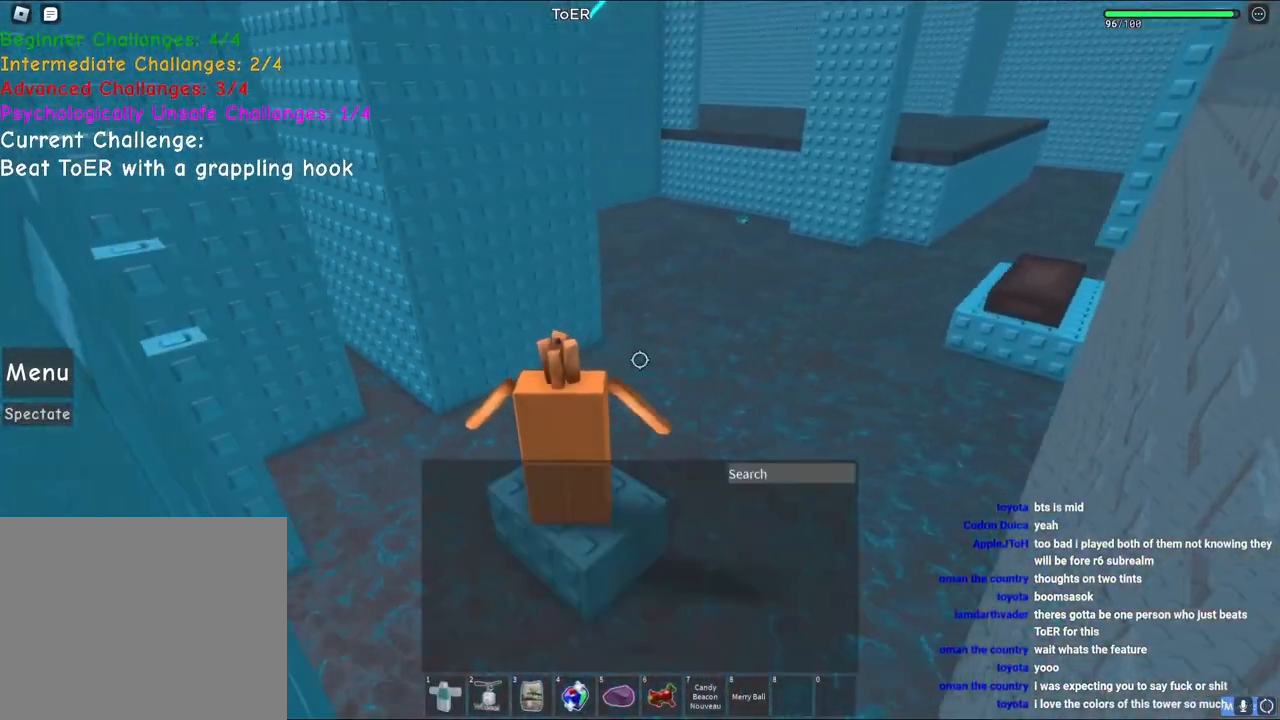
{"keys": ["w"], "events": [[417, "w", "down"]]}
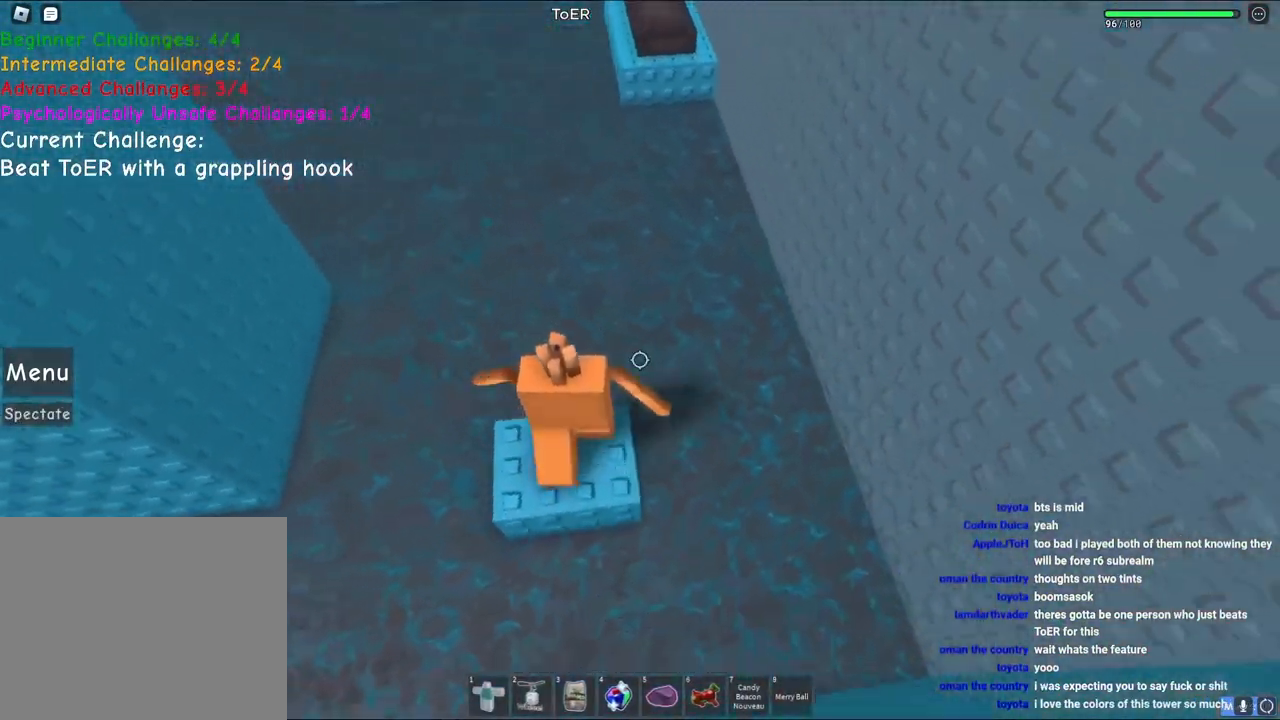
{"keys": ["space", "w"], "events": [[67, "space", "down"], [117, "shift", "down"], [300, "shift", "up"]]}
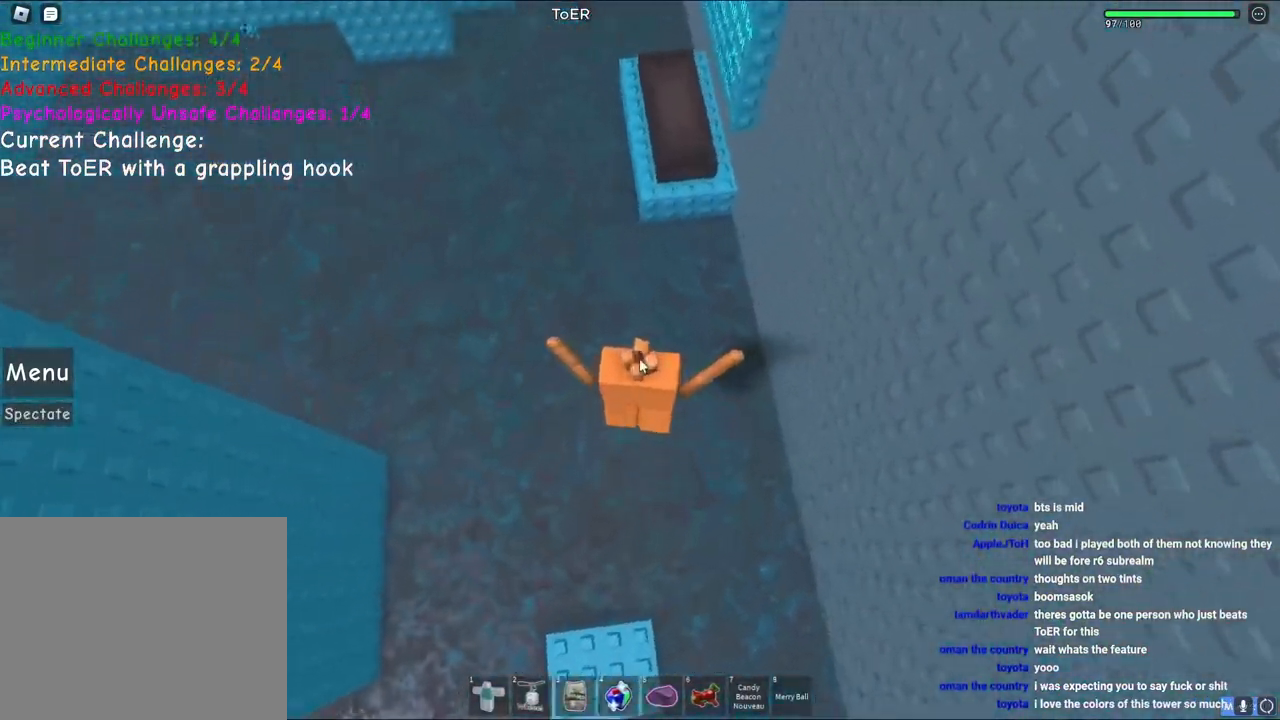
{"keys": ["space", "w"], "events": []}
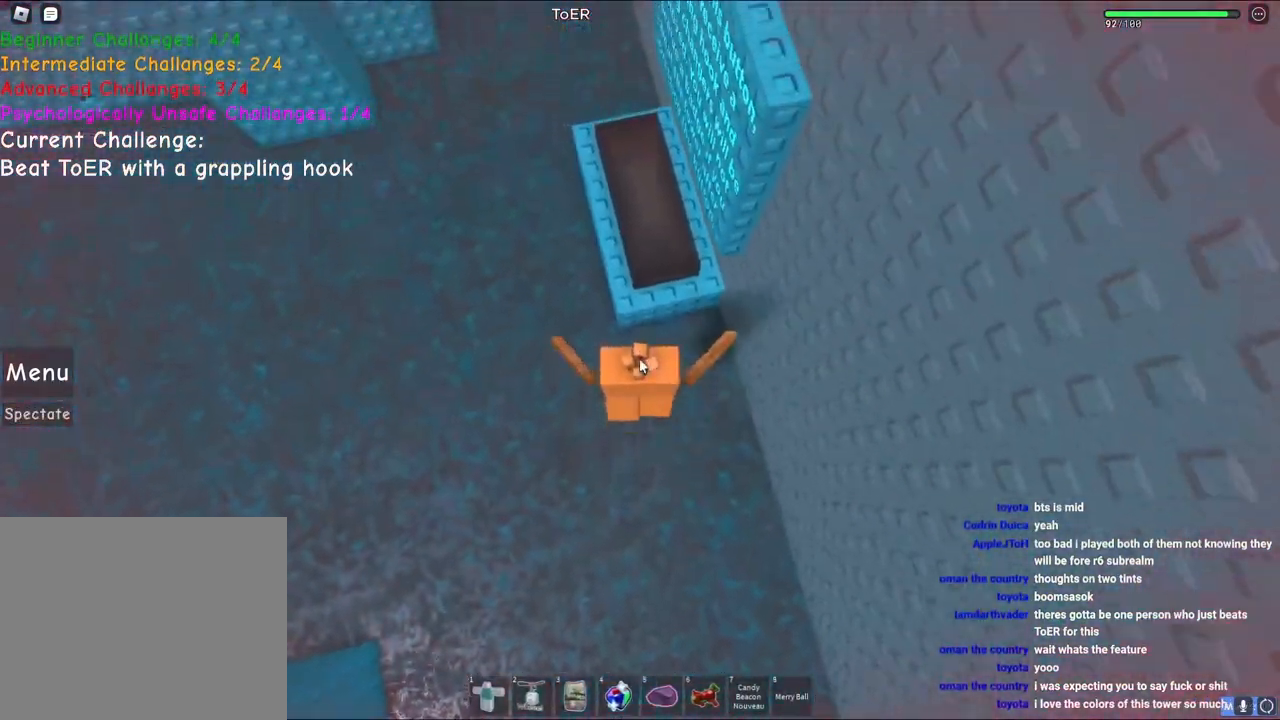
{"keys": ["w"], "events": [[433, "space", "up"]]}
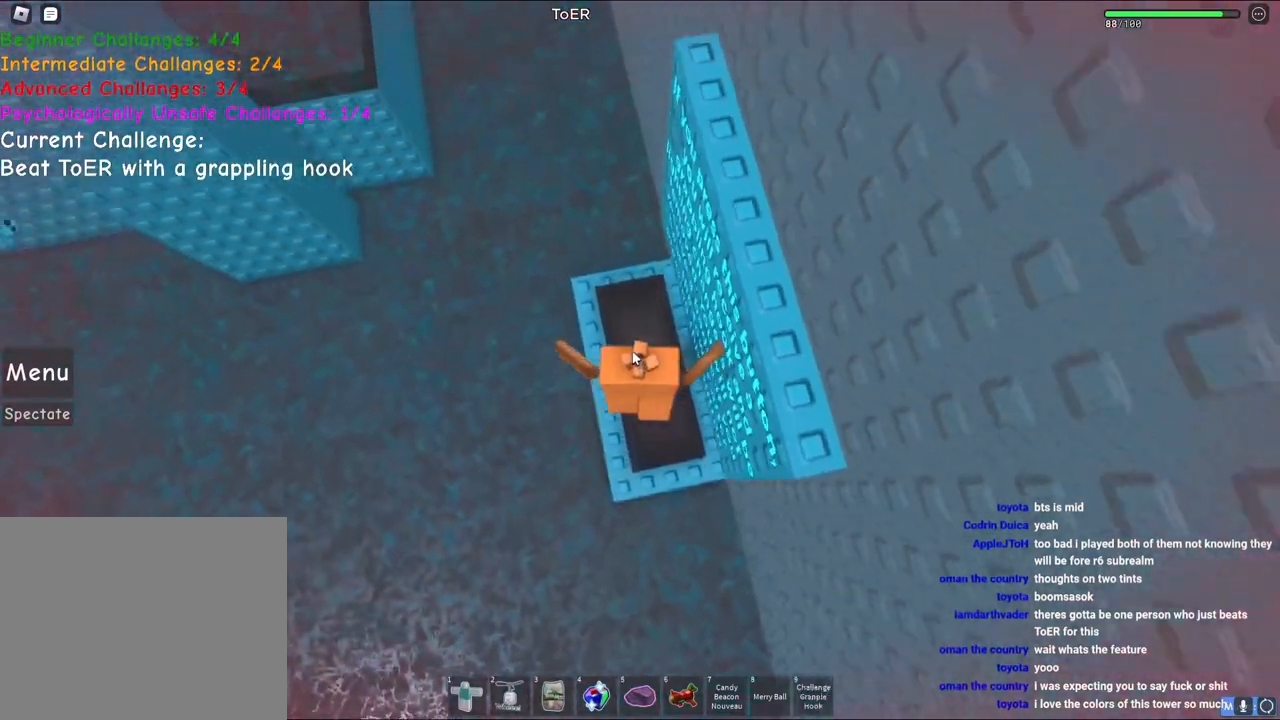
{"keys": [], "events": [[67, "w", "up"]]}
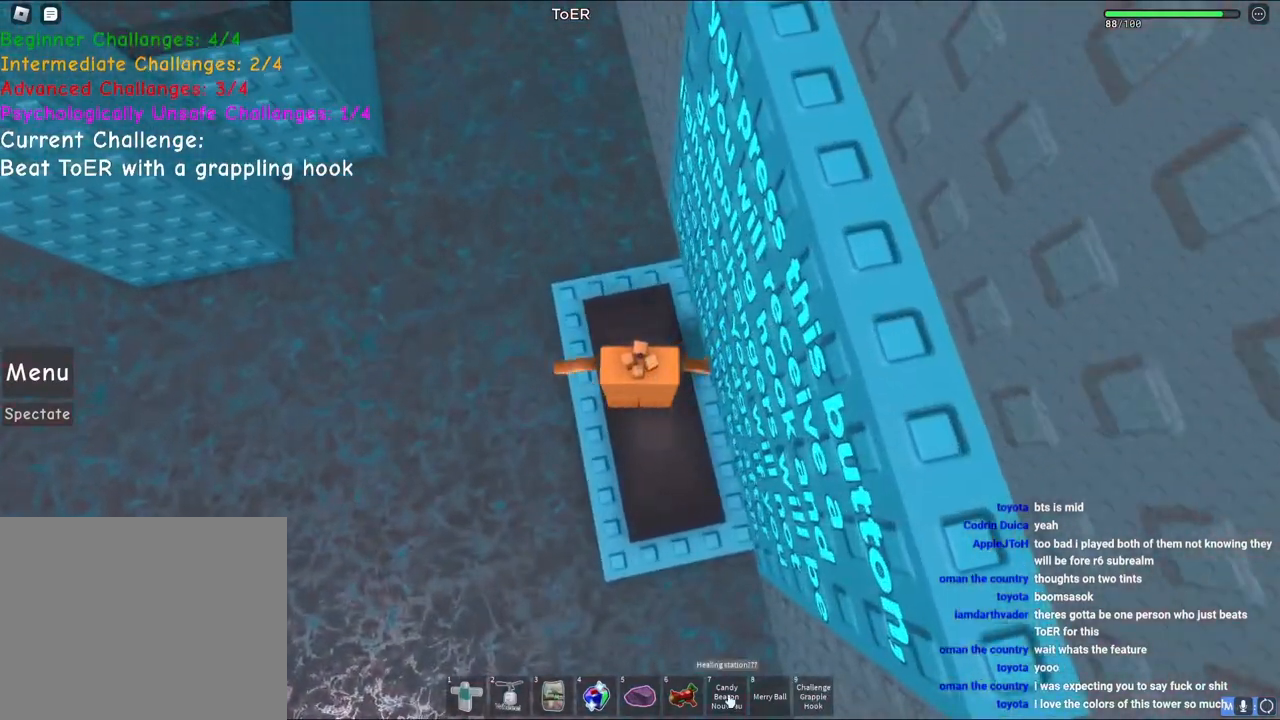
{"keys": [], "events": []}
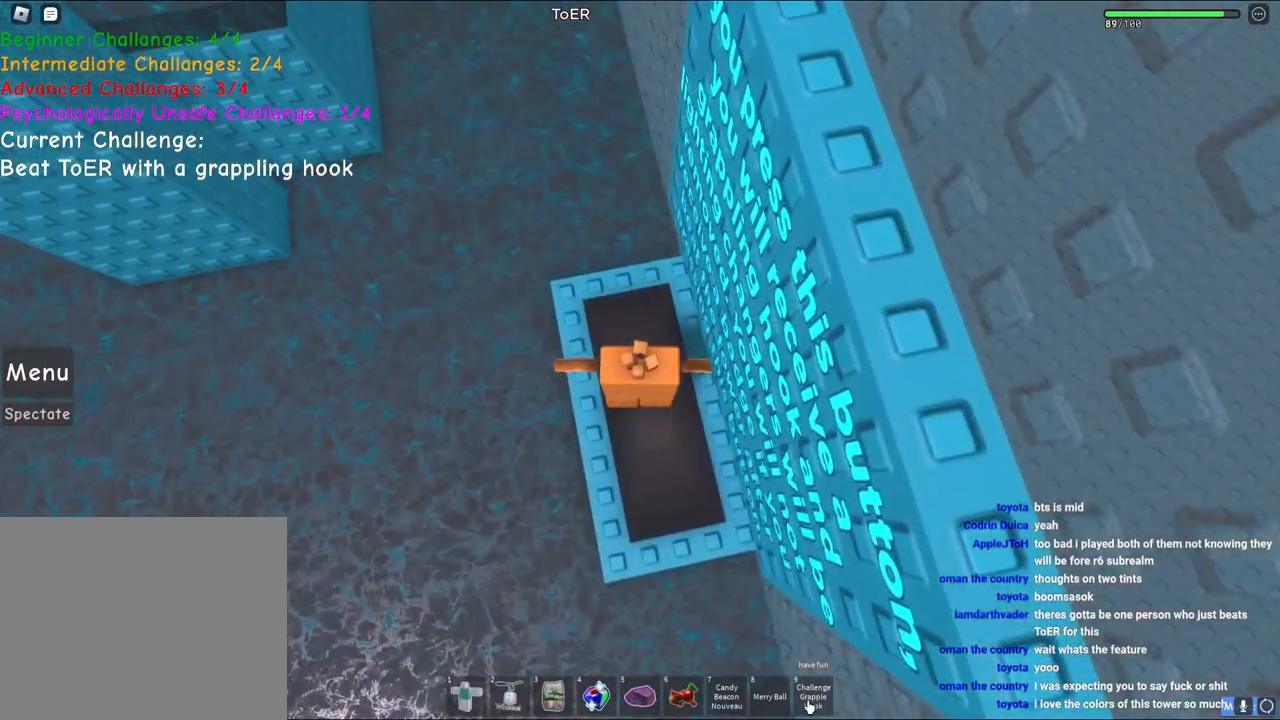
{"keys": [], "events": []}
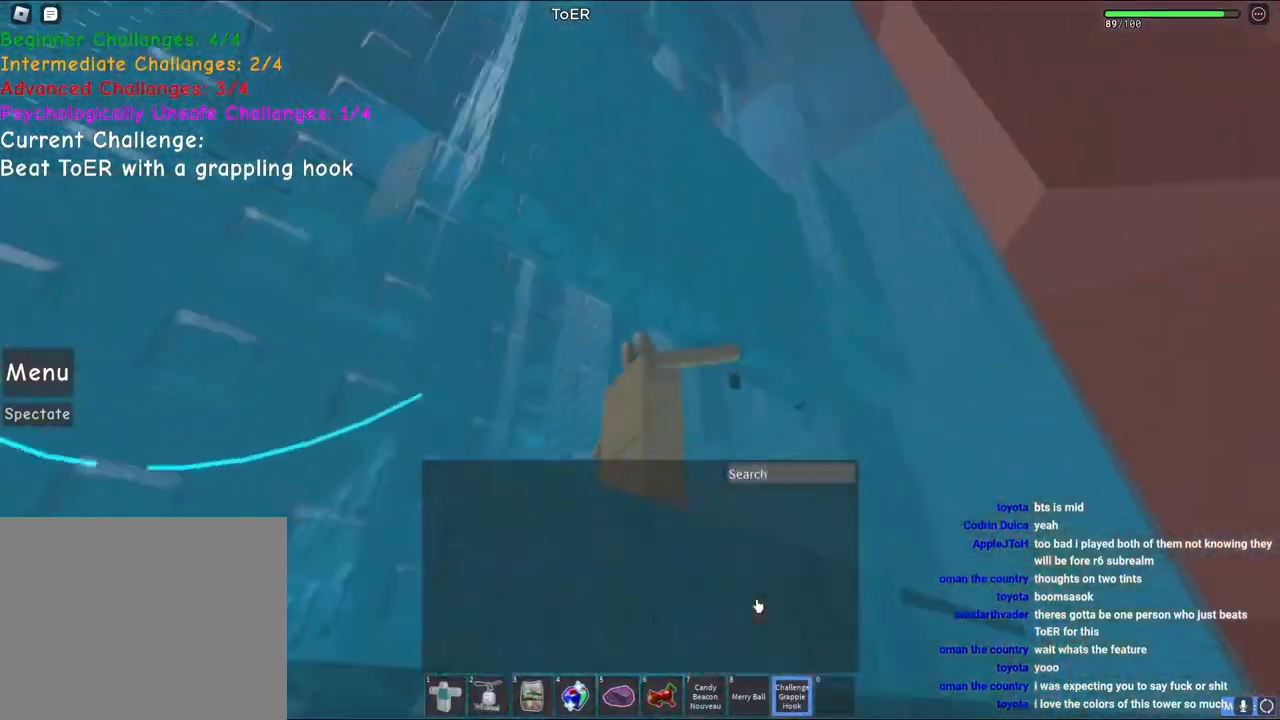
{"keys": ["shift"], "events": [[500, "shift", "down"]]}
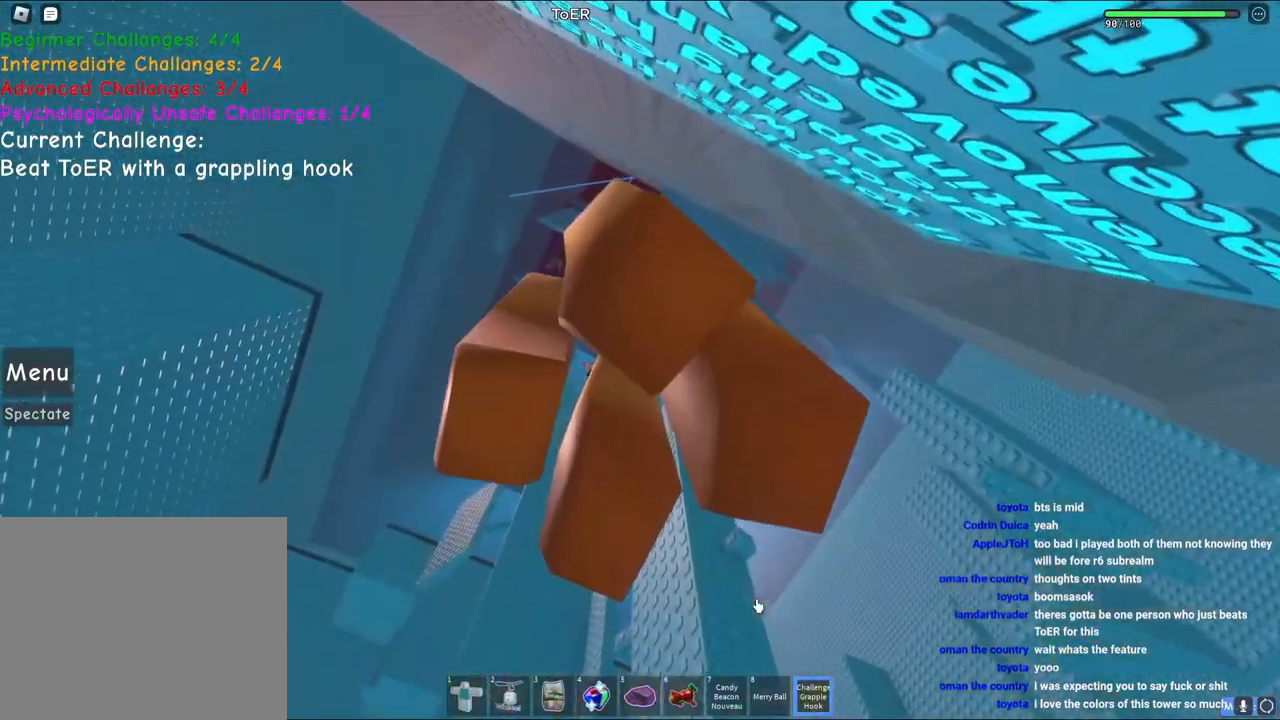
{"keys": [], "events": [[33, "space", "down"], [67, "d", "down"], [83, "w", "down"], [133, "shift", "up"], [200, "w", "up"], [233, "d", "up"], [233, "space", "up"]]}
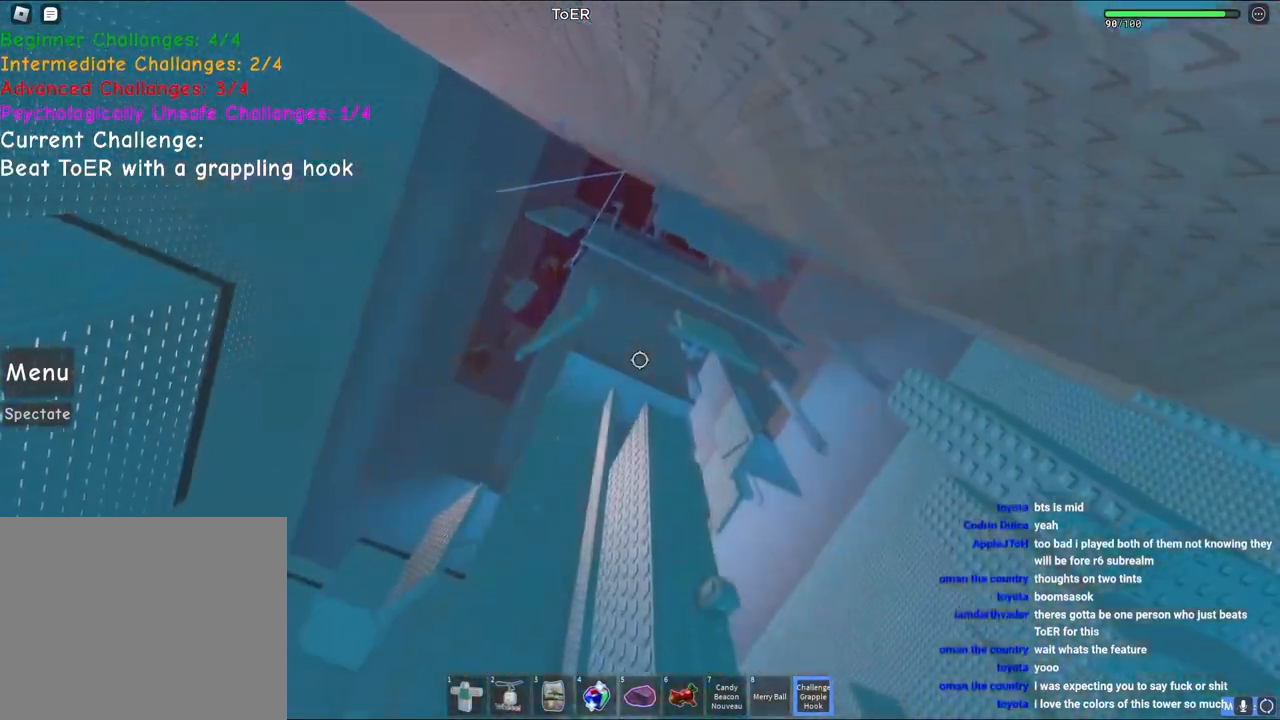
{"keys": [], "events": [[200, "space", "down"], [433, "space", "up"]]}